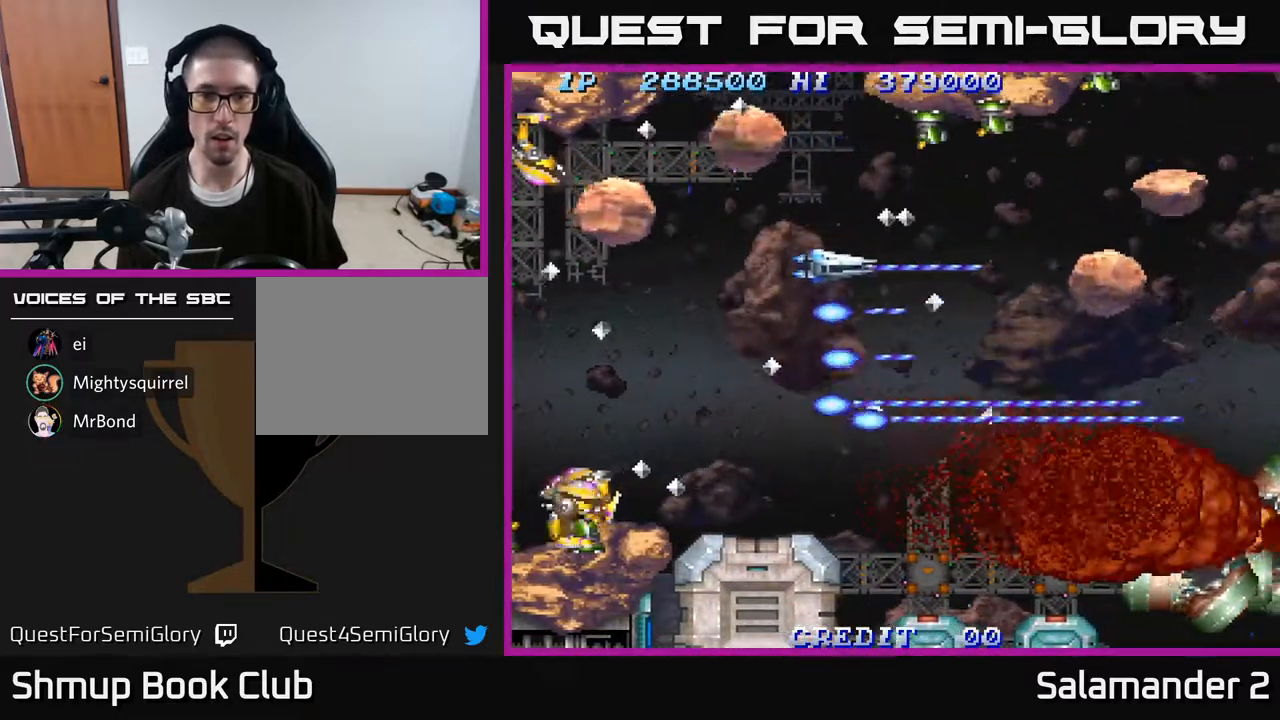
Gameplay with a controller (Xbox layout); each line is a JSON object with the inputs held at the frame after it. "events" lists button and stick changes between this image and that frame as [ms after this image, input, new state], when the widget could be followed in between. Not read: left_stick.
{"buttons": ["DPAD_UP"], "right_stick": "center", "events": [[183, "A", "up"], [233, "DPAD_LEFT", "up"]]}
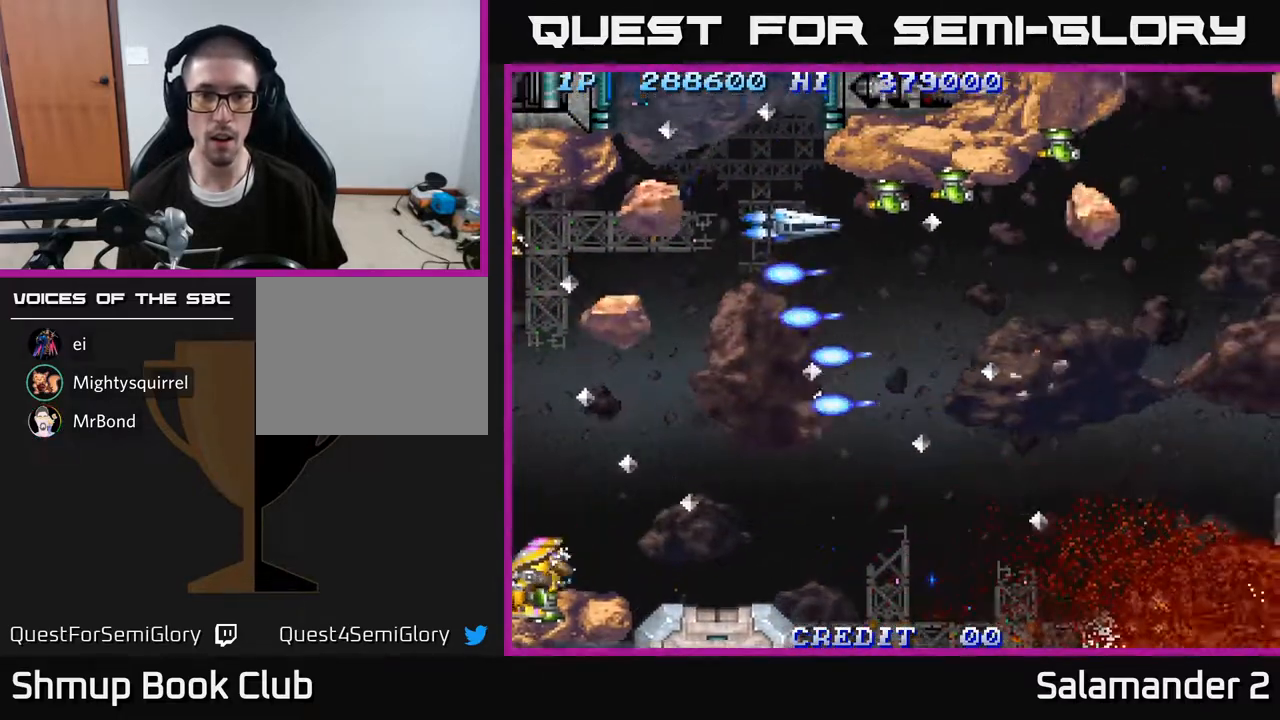
{"buttons": ["A", "DPAD_DOWN"], "right_stick": "center", "events": [[17, "A", "down"], [117, "DPAD_LEFT", "down"], [233, "DPAD_UP", "up"], [333, "DPAD_DOWN", "down"], [333, "DPAD_LEFT", "up"]]}
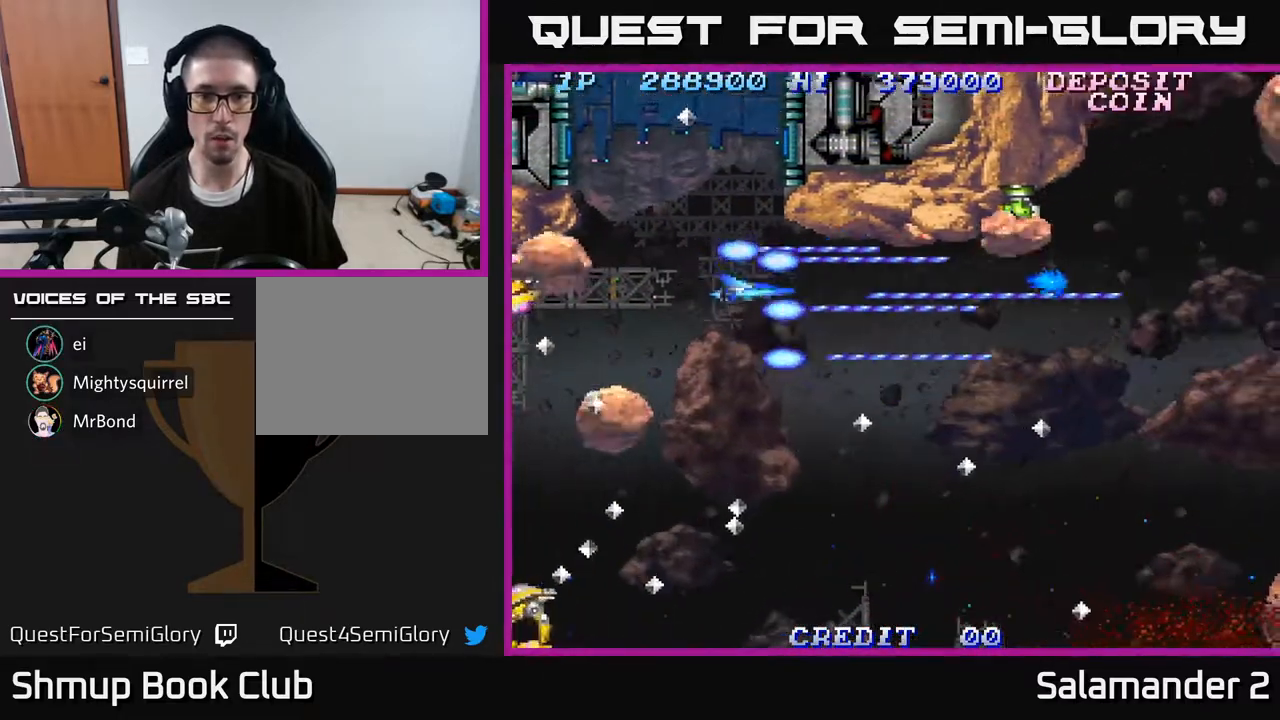
{"buttons": ["A", "DPAD_DOWN", "DPAD_RIGHT"], "right_stick": "center", "events": [[217, "DPAD_RIGHT", "down"]]}
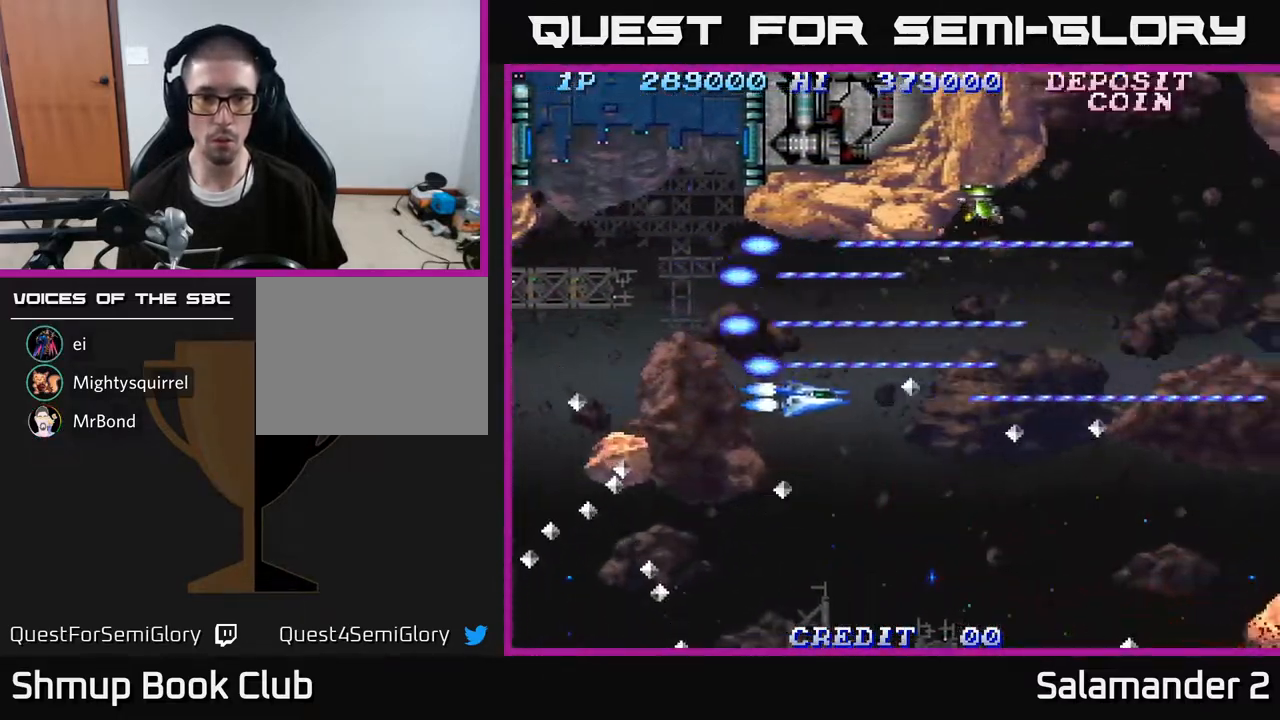
{"buttons": ["A", "DPAD_DOWN", "DPAD_RIGHT"], "right_stick": "center", "events": [[150, "DPAD_DOWN", "up"], [250, "DPAD_DOWN", "down"]]}
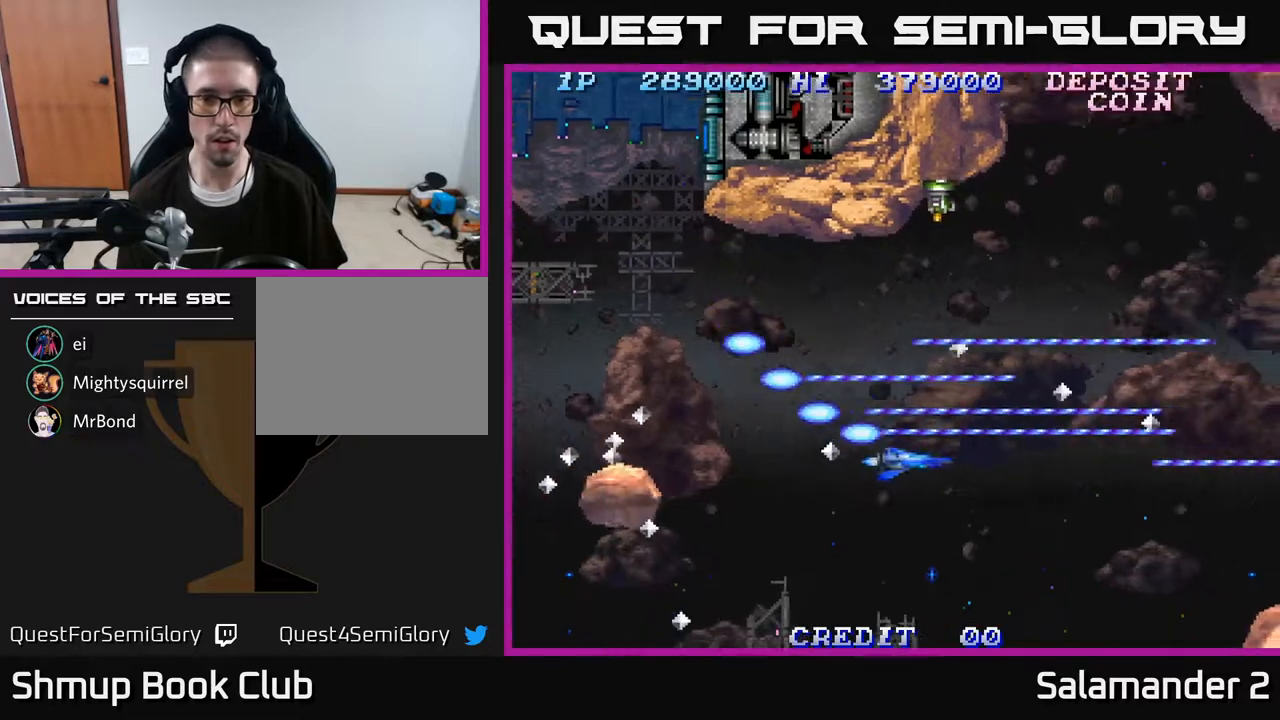
{"buttons": ["A", "DPAD_DOWN"], "right_stick": "center", "events": [[83, "DPAD_RIGHT", "up"]]}
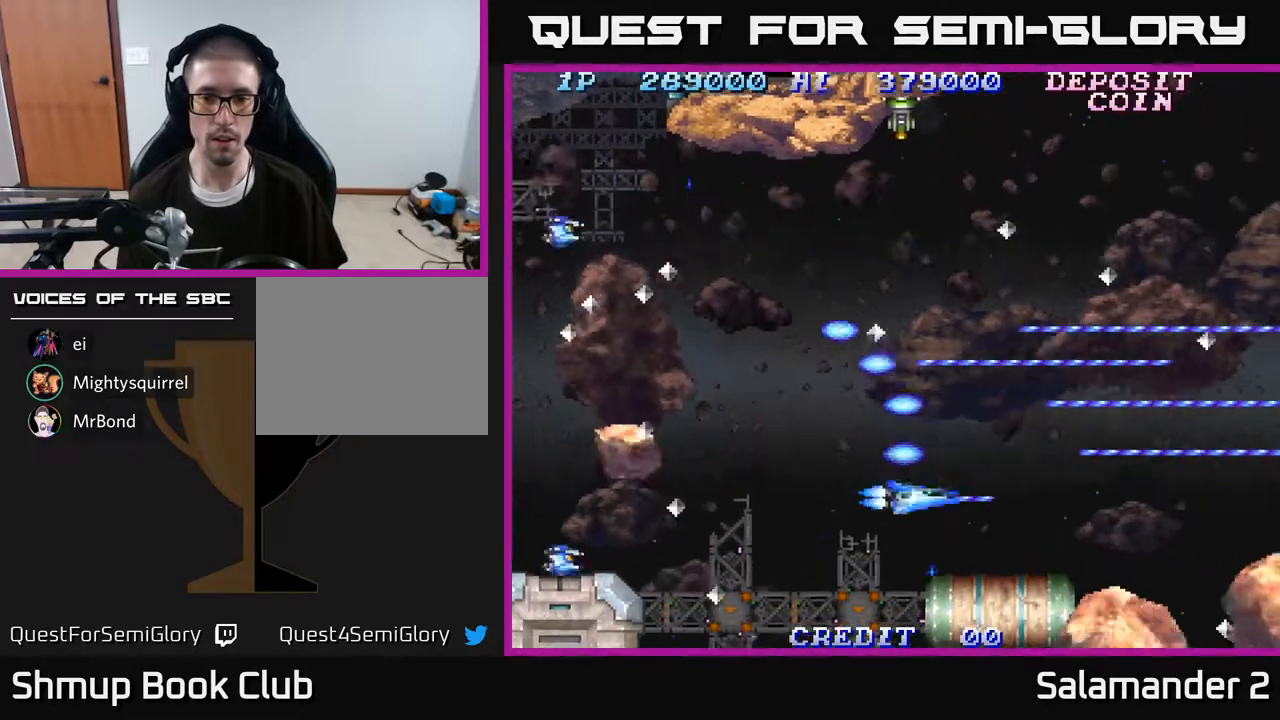
{"buttons": ["A", "DPAD_DOWN", "DPAD_LEFT"], "right_stick": "center", "events": [[167, "DPAD_DOWN", "up"], [167, "DPAD_LEFT", "down"], [483, "DPAD_DOWN", "down"]]}
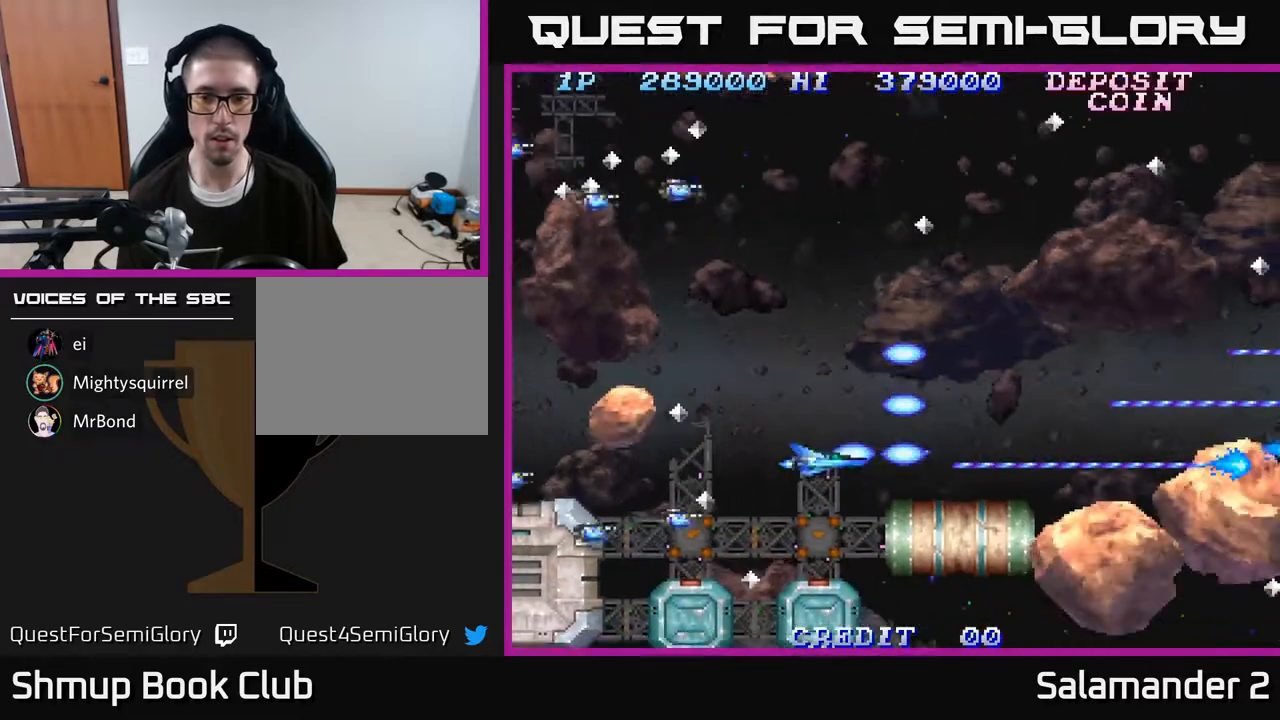
{"buttons": ["A", "DPAD_UP"], "right_stick": "center", "events": [[100, "DPAD_DOWN", "up"], [133, "DPAD_UP", "down"], [183, "DPAD_LEFT", "up"]]}
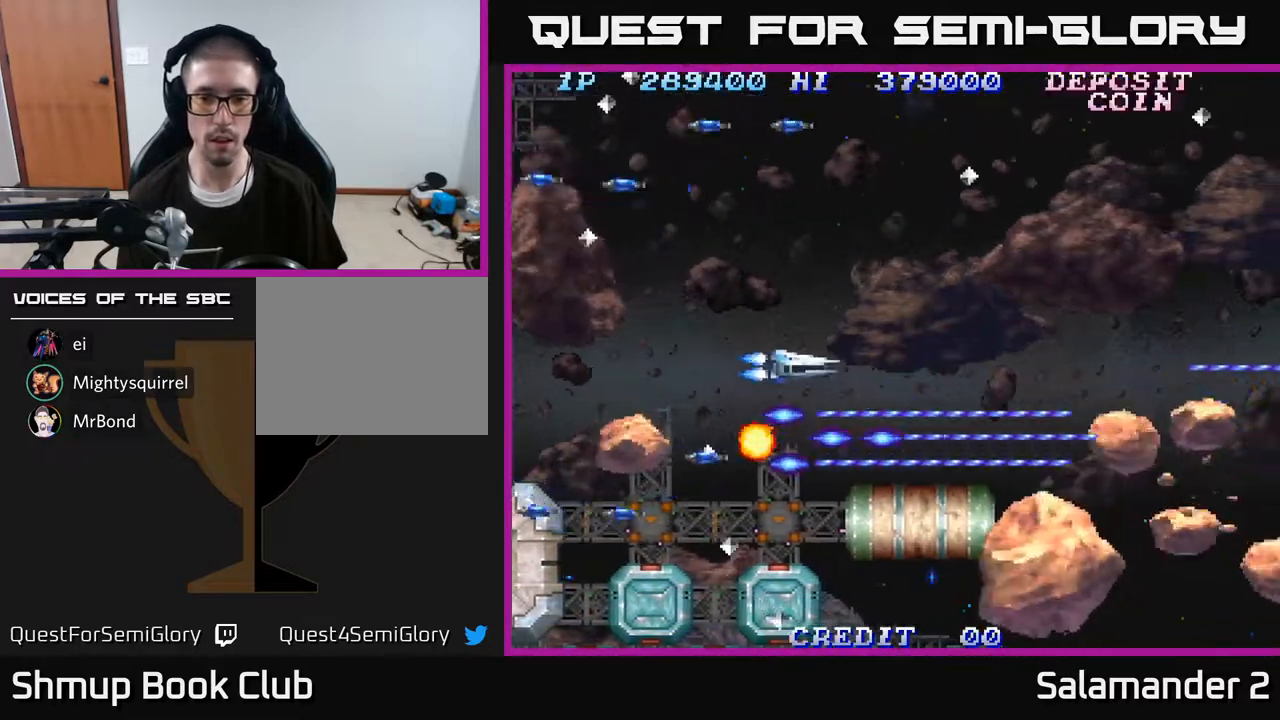
{"buttons": ["A"], "right_stick": "center", "events": [[167, "DPAD_LEFT", "down"], [200, "DPAD_UP", "up"], [233, "DPAD_LEFT", "up"]]}
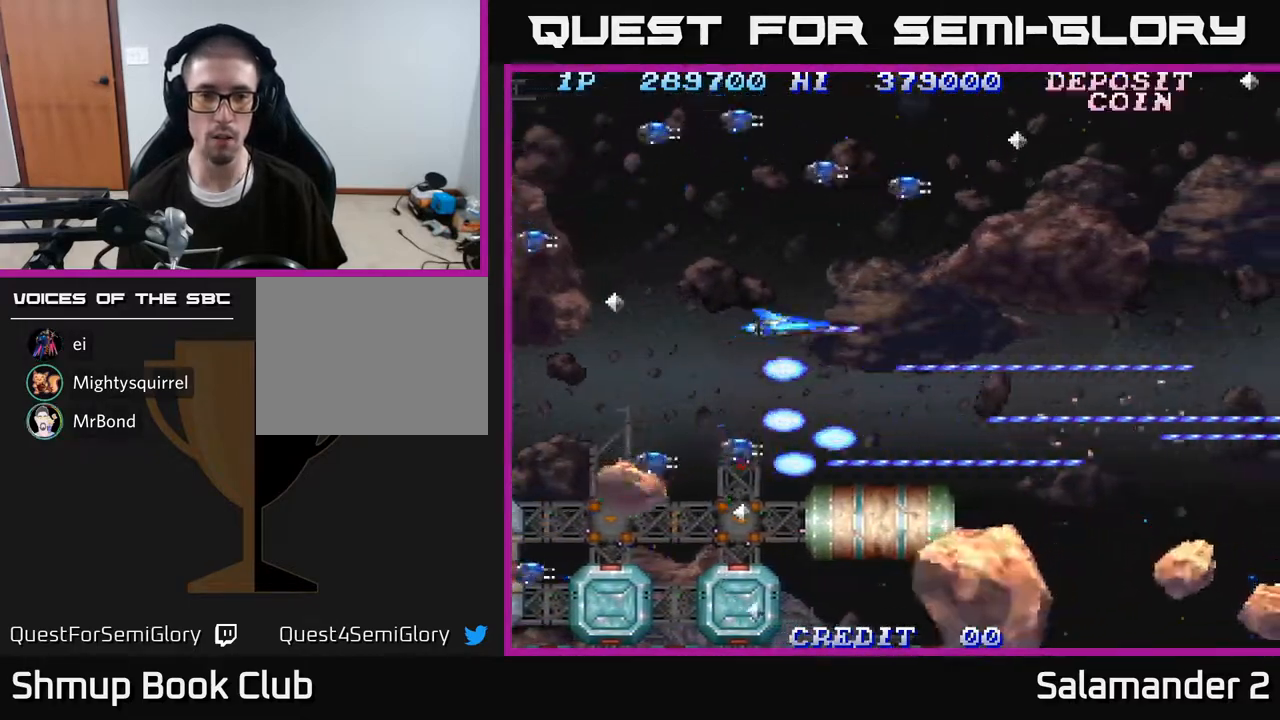
{"buttons": ["A"], "right_stick": "center", "events": []}
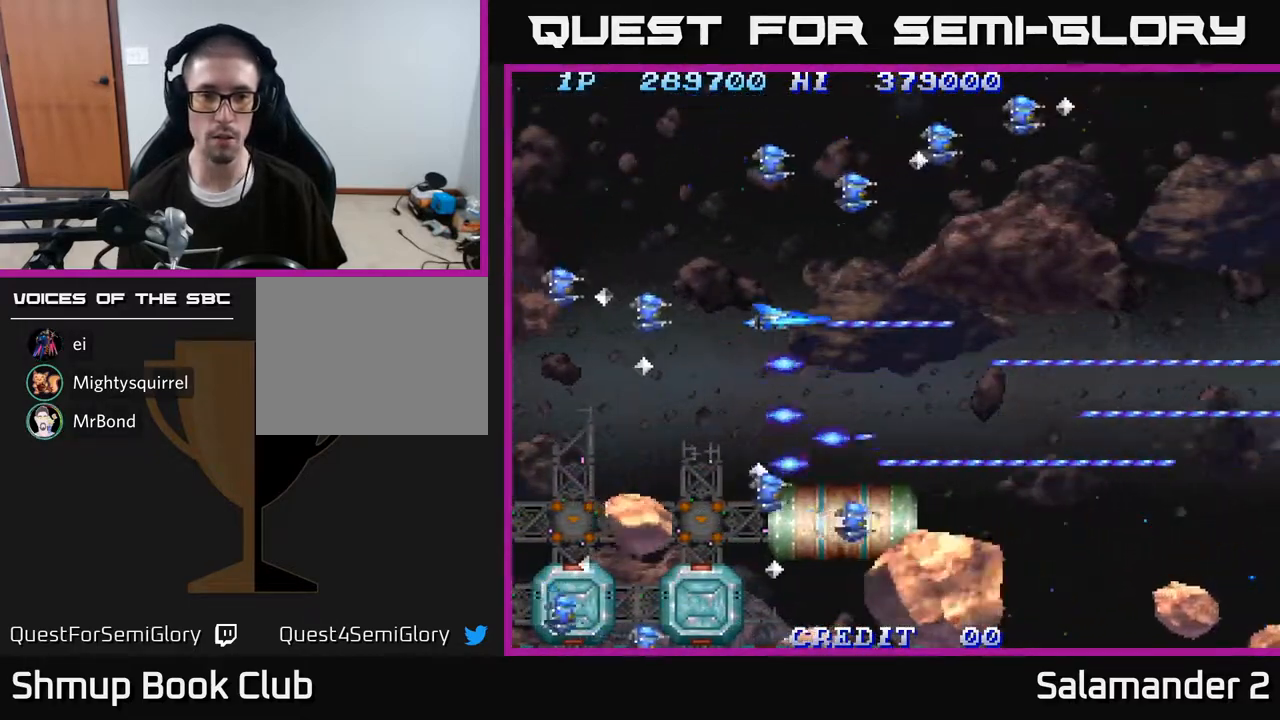
{"buttons": ["A", "DPAD_UP", "DPAD_RIGHT"], "right_stick": "center", "events": [[17, "DPAD_UP", "down"], [100, "DPAD_LEFT", "down"], [233, "DPAD_LEFT", "up"], [300, "DPAD_RIGHT", "down"]]}
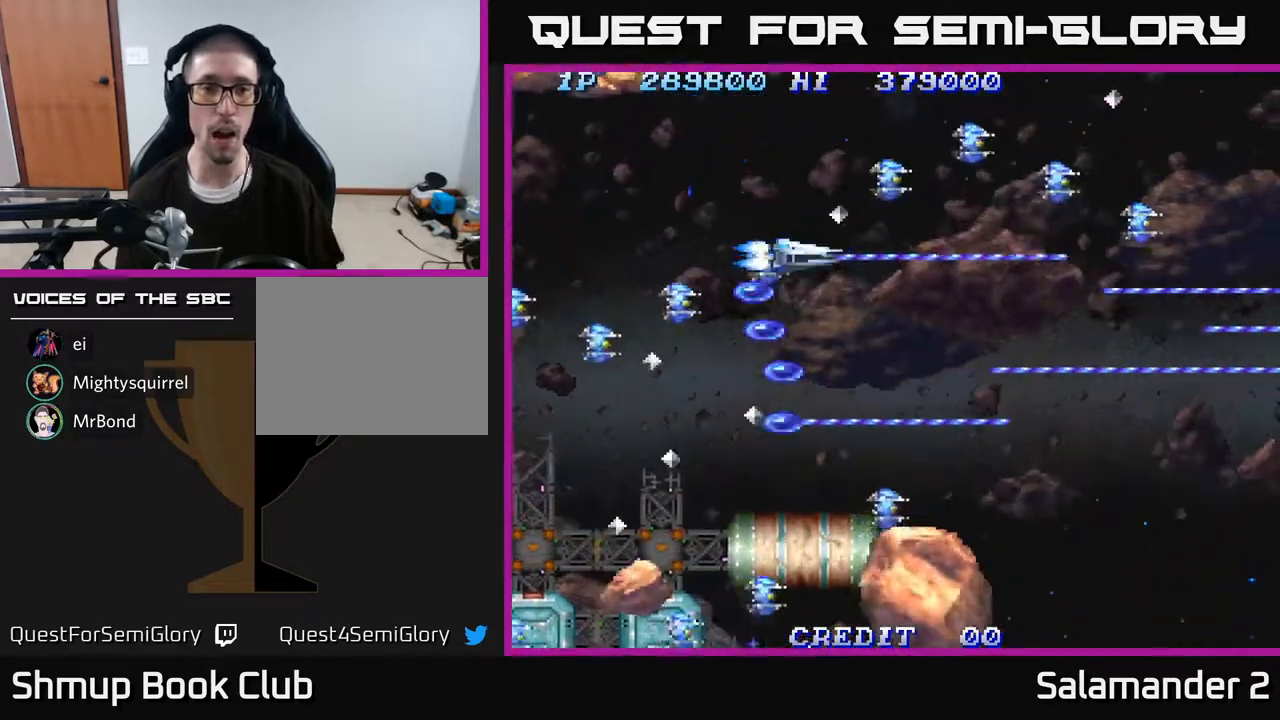
{"buttons": ["A"], "right_stick": "center", "events": [[50, "DPAD_RIGHT", "up"], [117, "DPAD_LEFT", "down"], [367, "DPAD_UP", "up"], [383, "DPAD_LEFT", "up"]]}
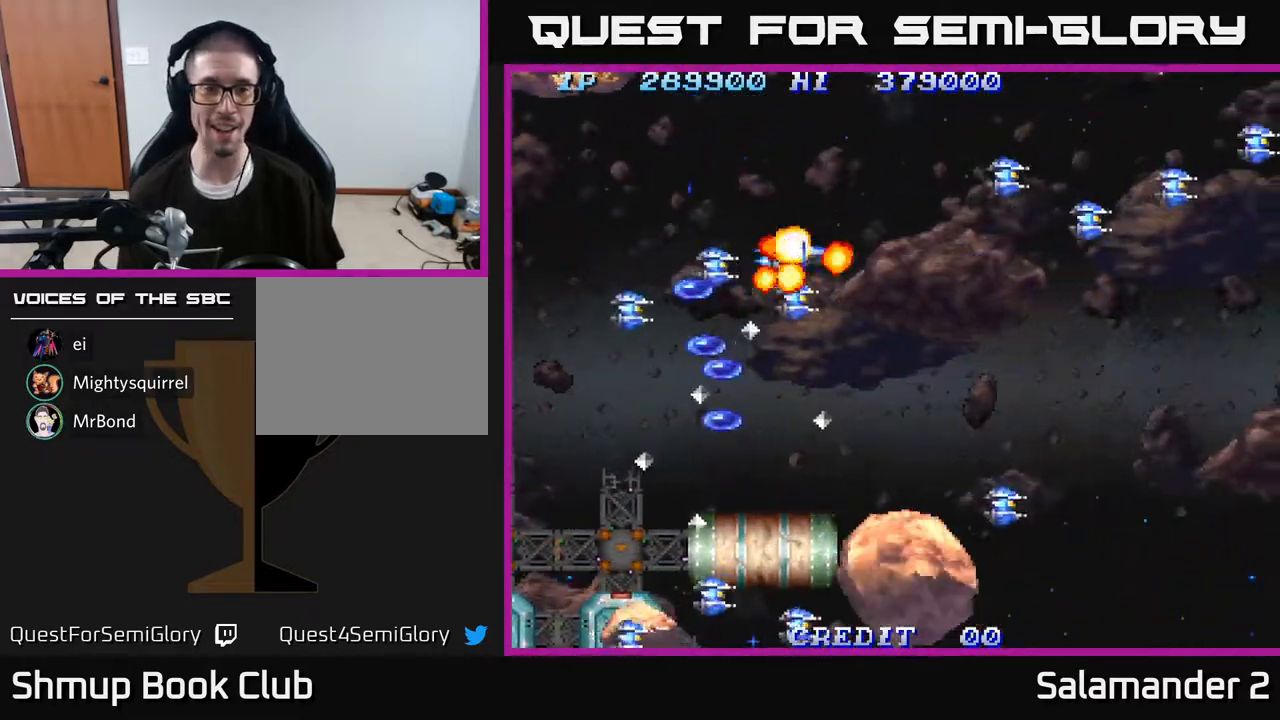
{"buttons": [], "right_stick": "center", "events": [[400, "A", "up"]]}
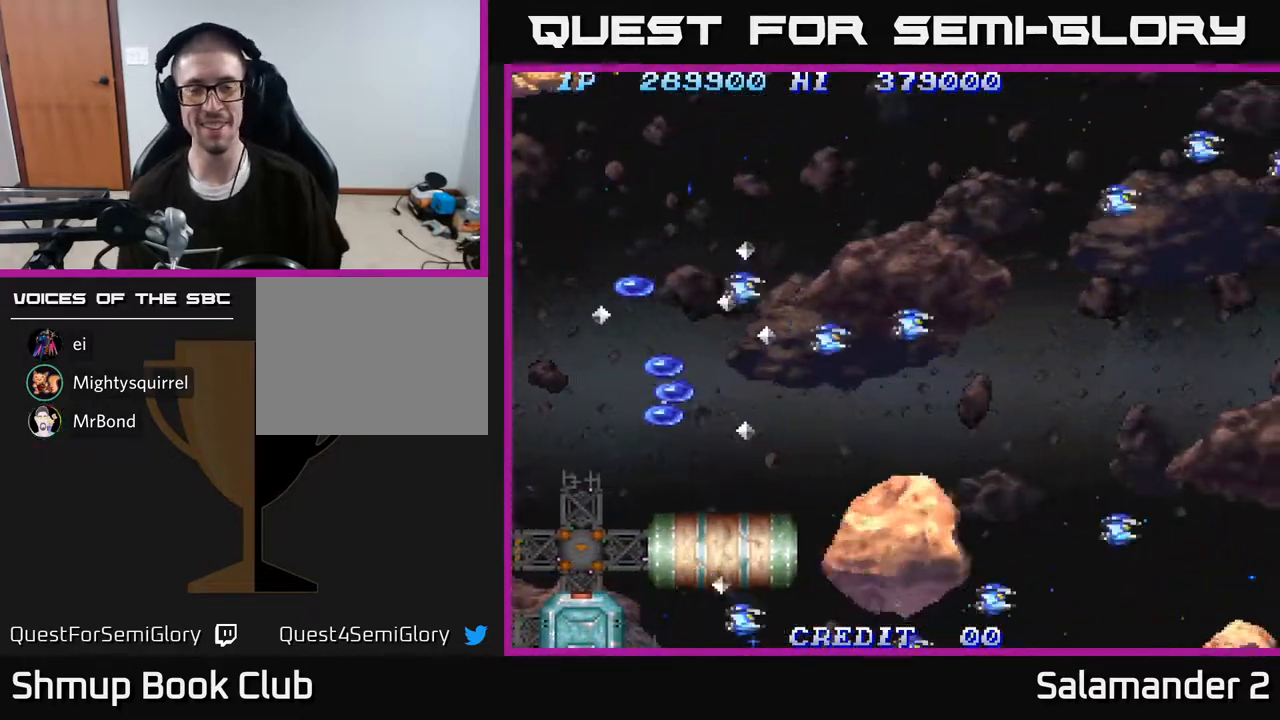
{"buttons": [], "right_stick": "center", "events": []}
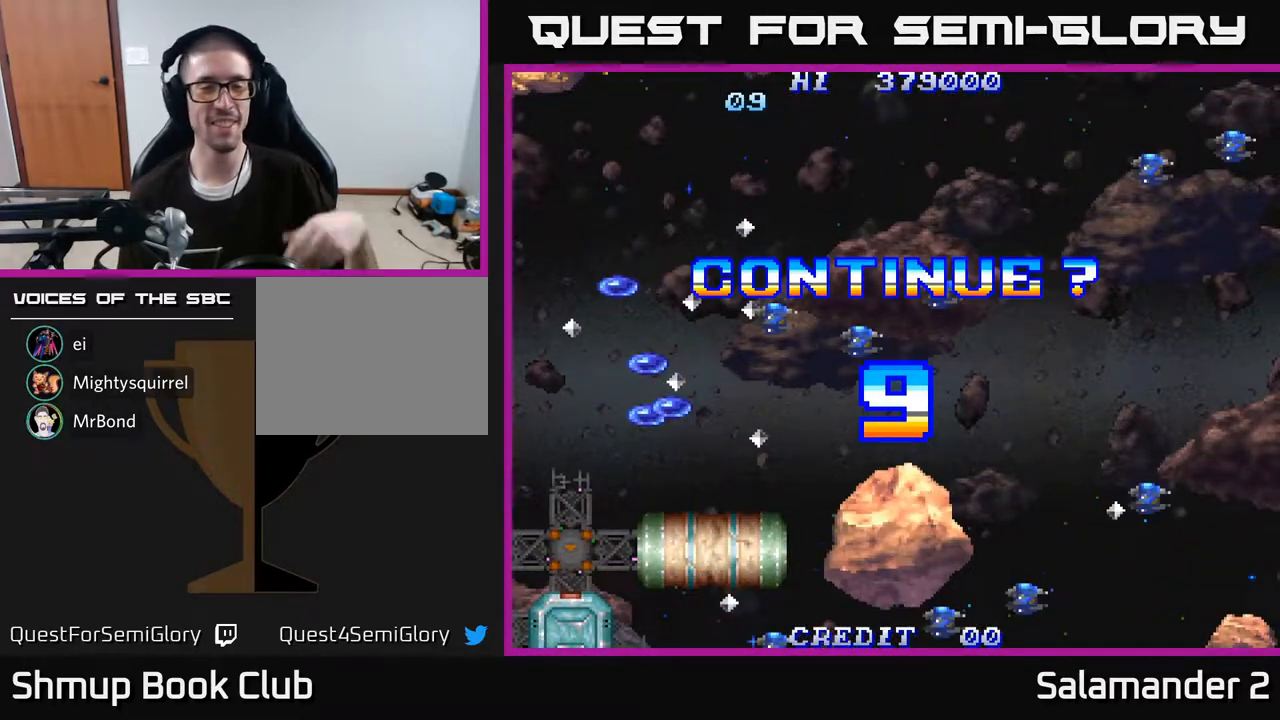
{"buttons": [], "right_stick": "center", "events": []}
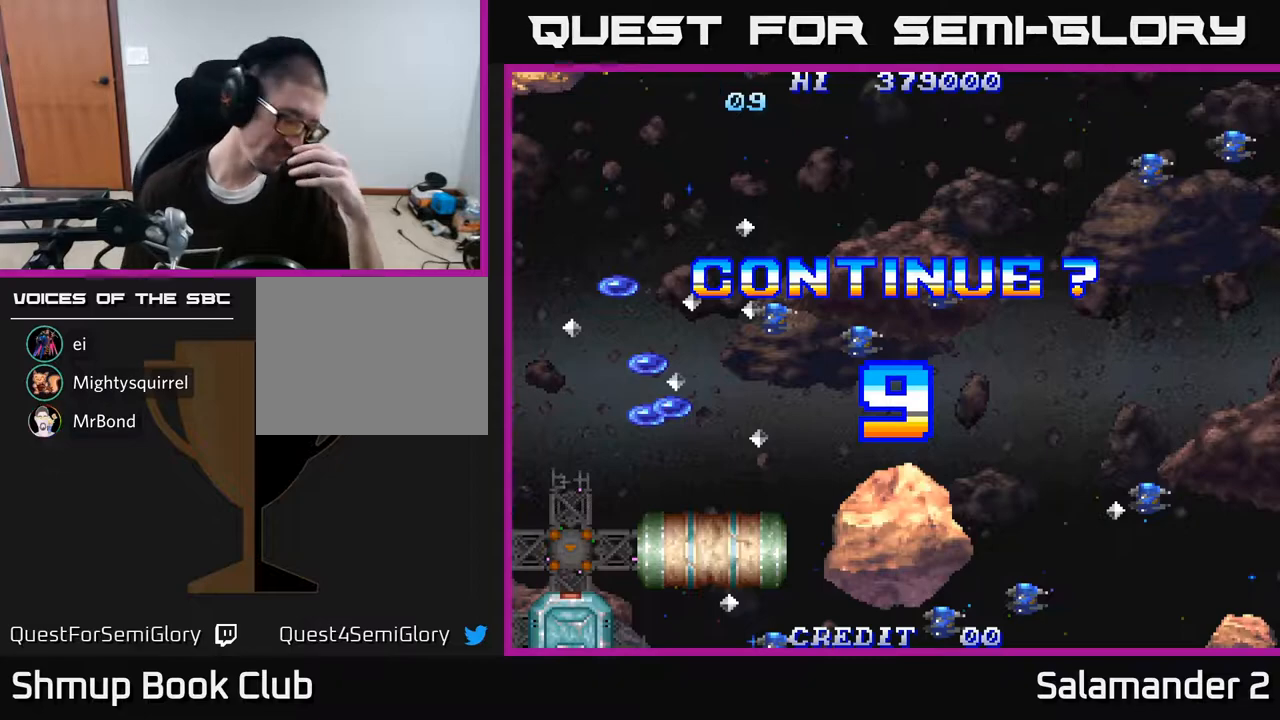
{"buttons": [], "right_stick": "center", "events": []}
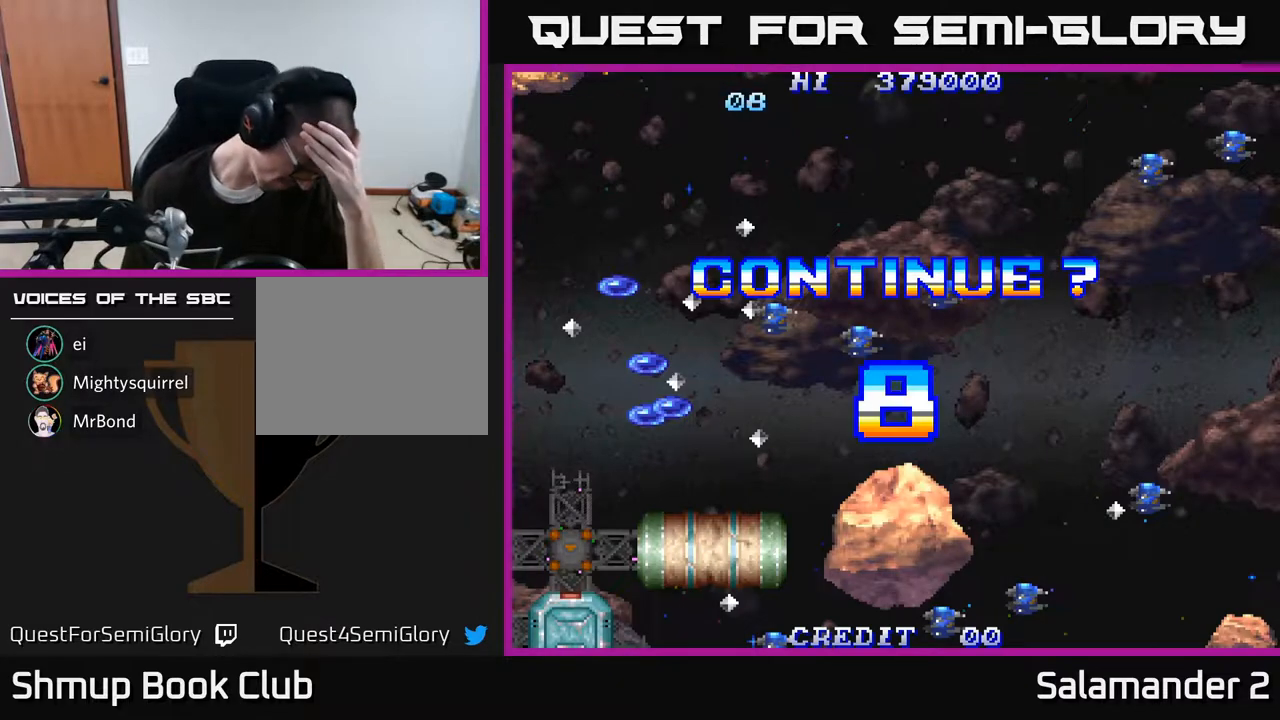
{"buttons": [], "right_stick": "center", "events": []}
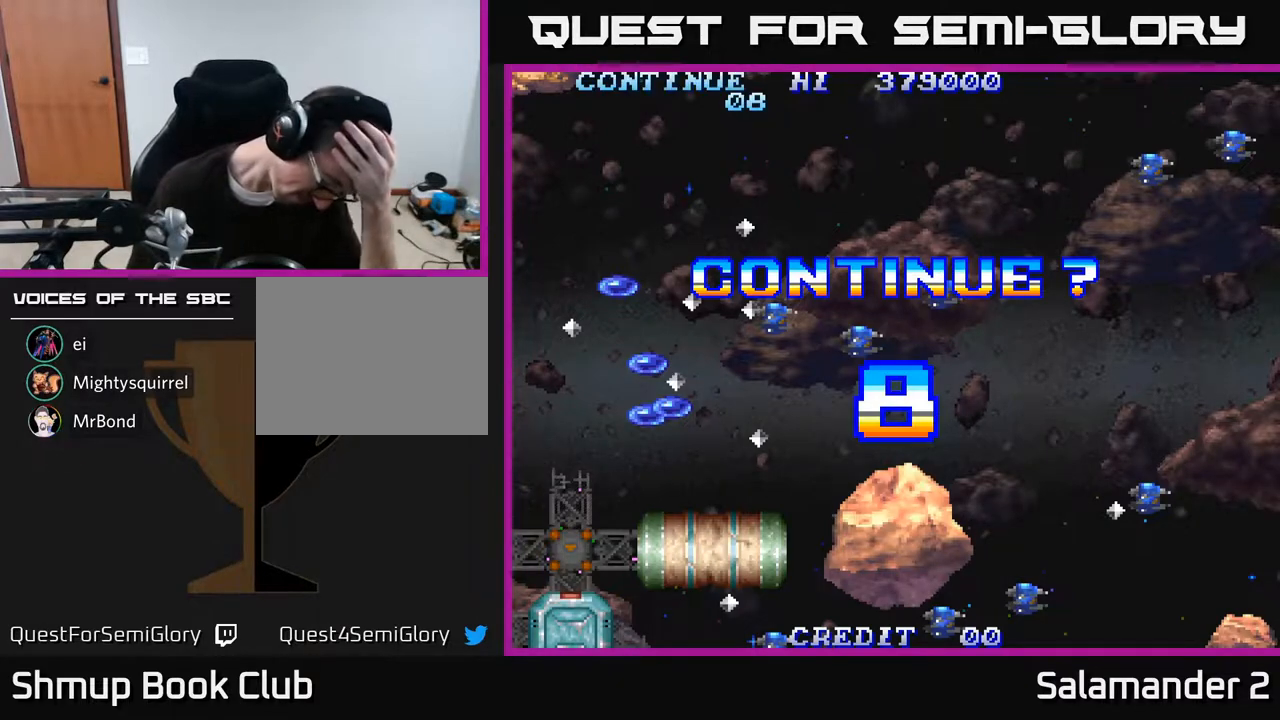
{"buttons": [], "right_stick": "center", "events": []}
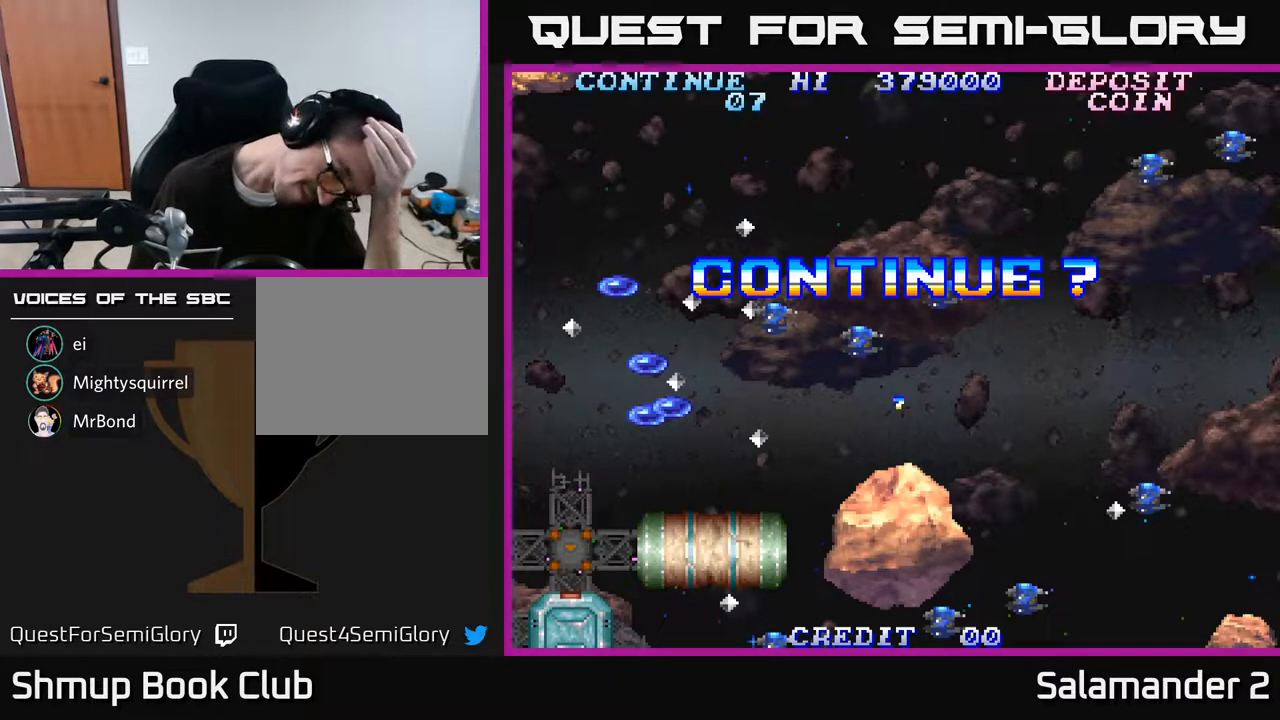
{"buttons": [], "right_stick": "center", "events": []}
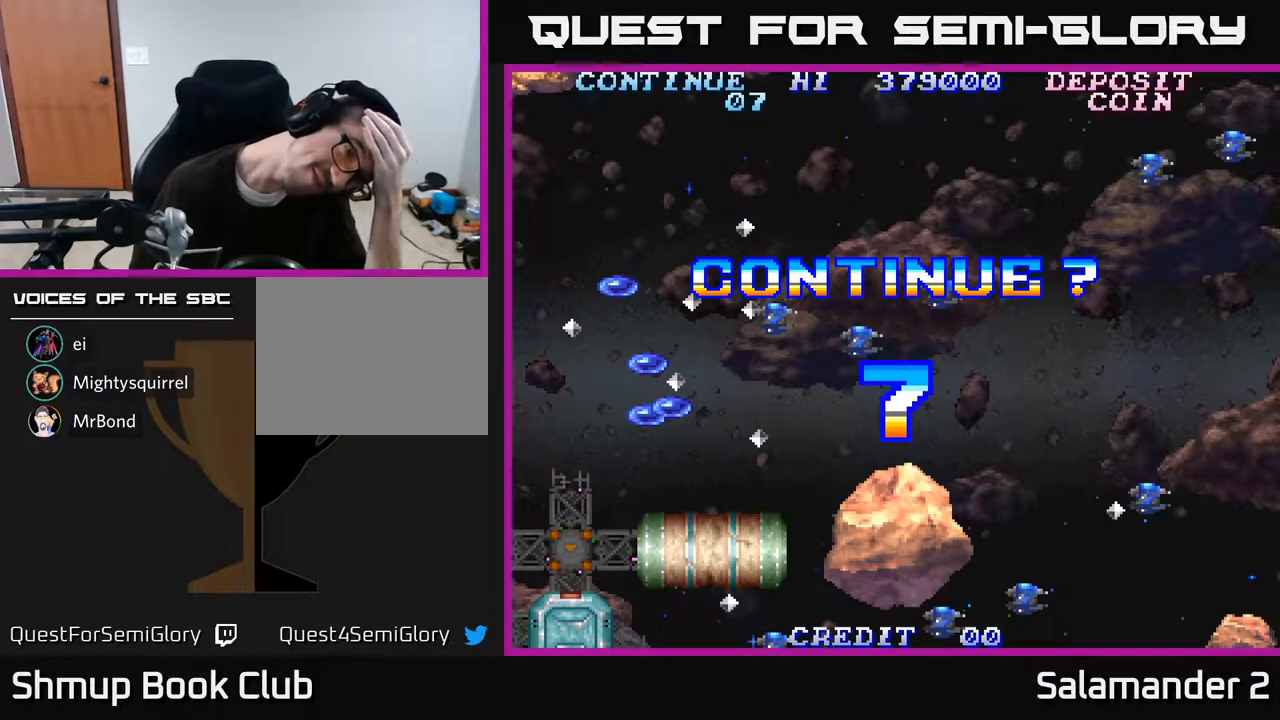
{"buttons": [], "right_stick": "center", "events": []}
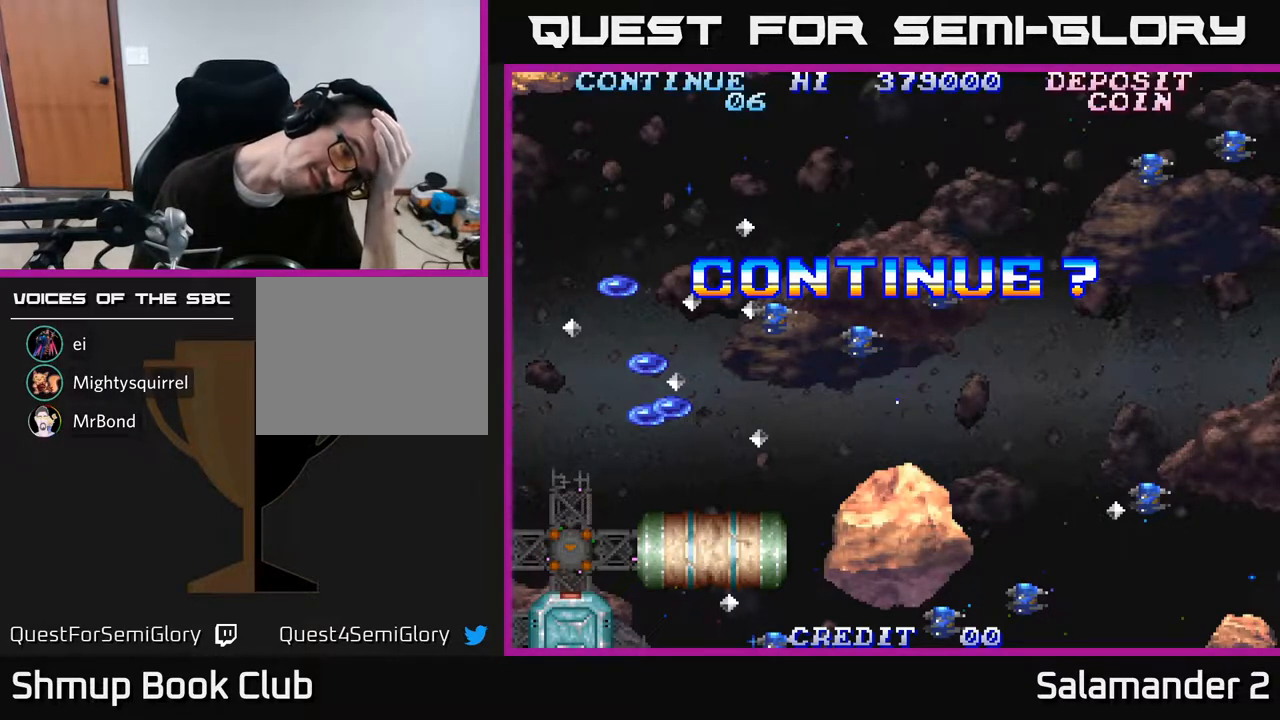
{"buttons": ["A", "X"], "right_stick": "center", "events": [[83, "A", "down"], [83, "X", "down"], [300, "X", "up"], [317, "A", "up"], [400, "A", "down"], [400, "X", "down"]]}
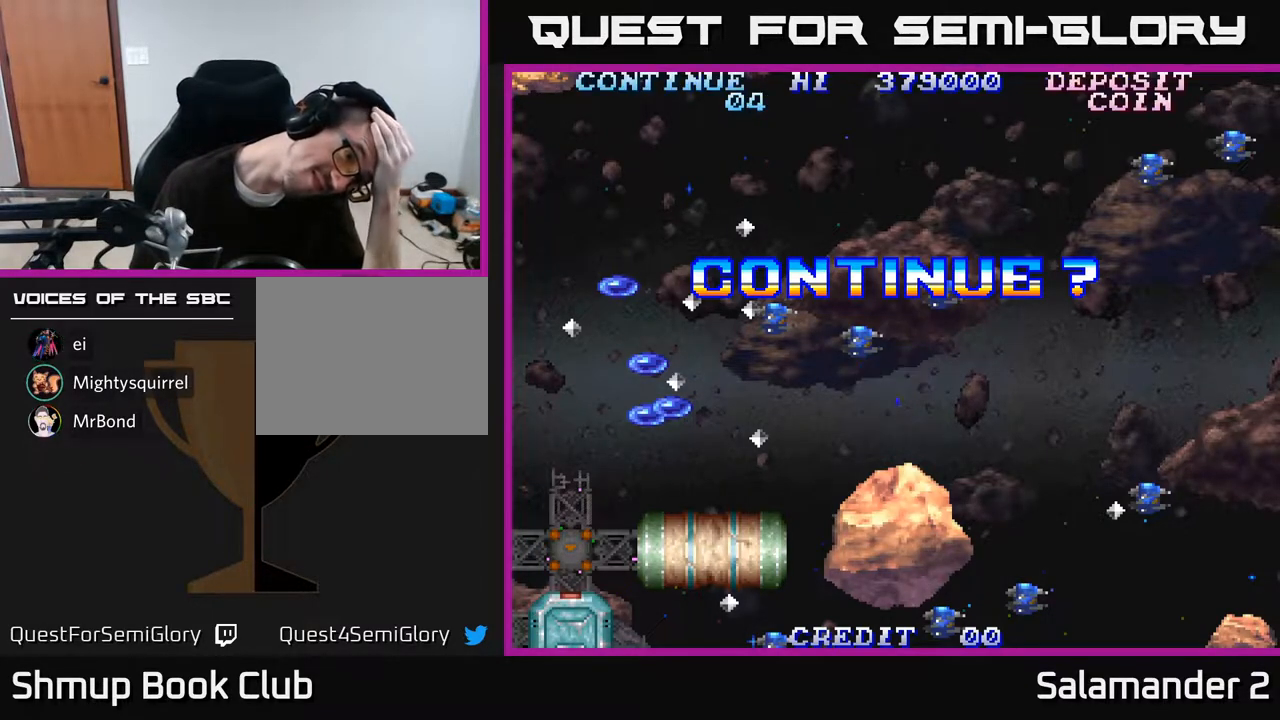
{"buttons": ["A", "X"], "right_stick": "center", "events": [[67, "X", "up"], [83, "A", "up"], [167, "A", "down"], [183, "X", "down"], [333, "X", "up"], [350, "A", "up"], [433, "A", "down"], [450, "X", "down"]]}
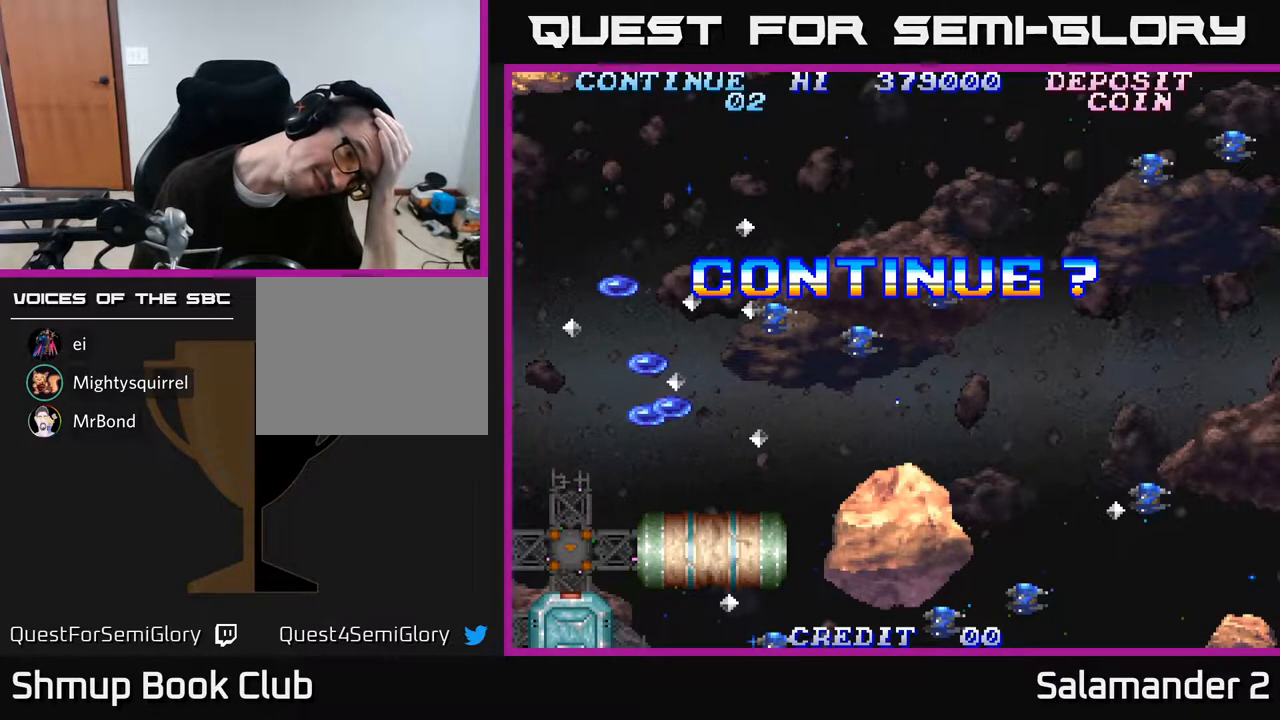
{"buttons": [], "right_stick": "center", "events": [[100, "X", "up"], [133, "A", "up"]]}
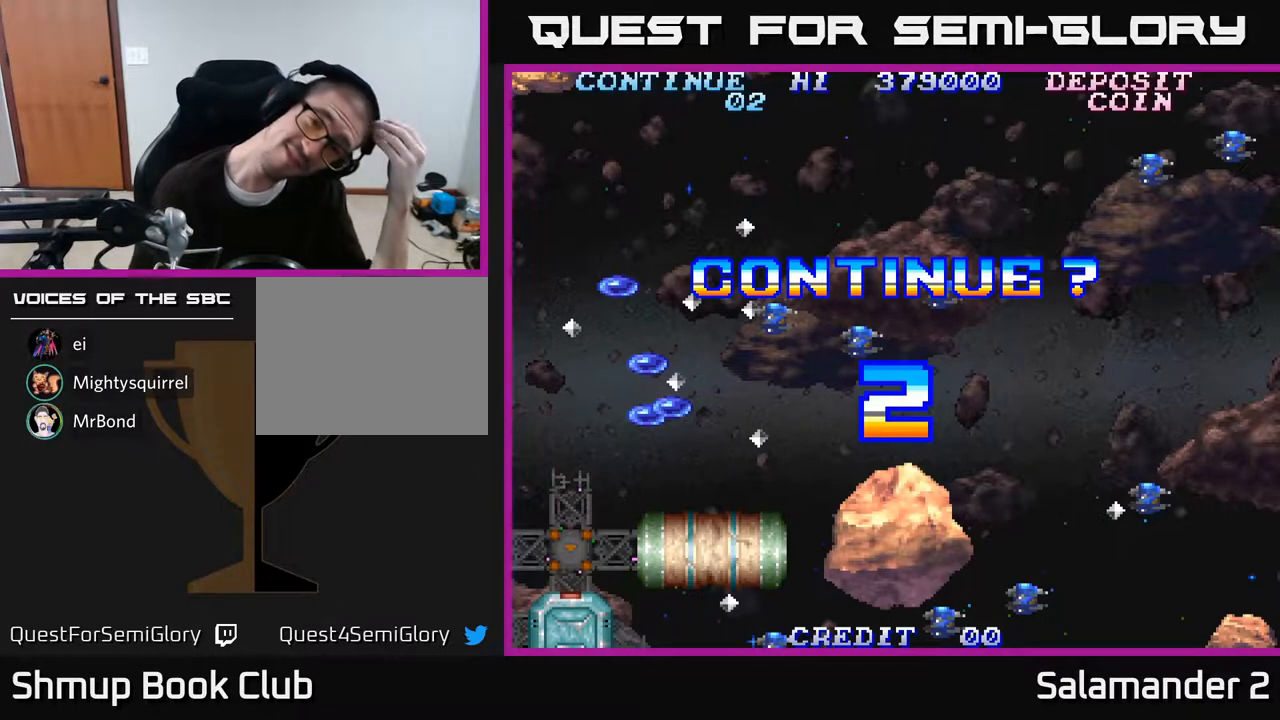
{"buttons": [], "right_stick": "center", "events": [[200, "A", "down"], [200, "X", "down"], [300, "X", "up"], [333, "A", "up"], [383, "A", "down"], [400, "X", "down"], [483, "X", "up"], [500, "A", "up"]]}
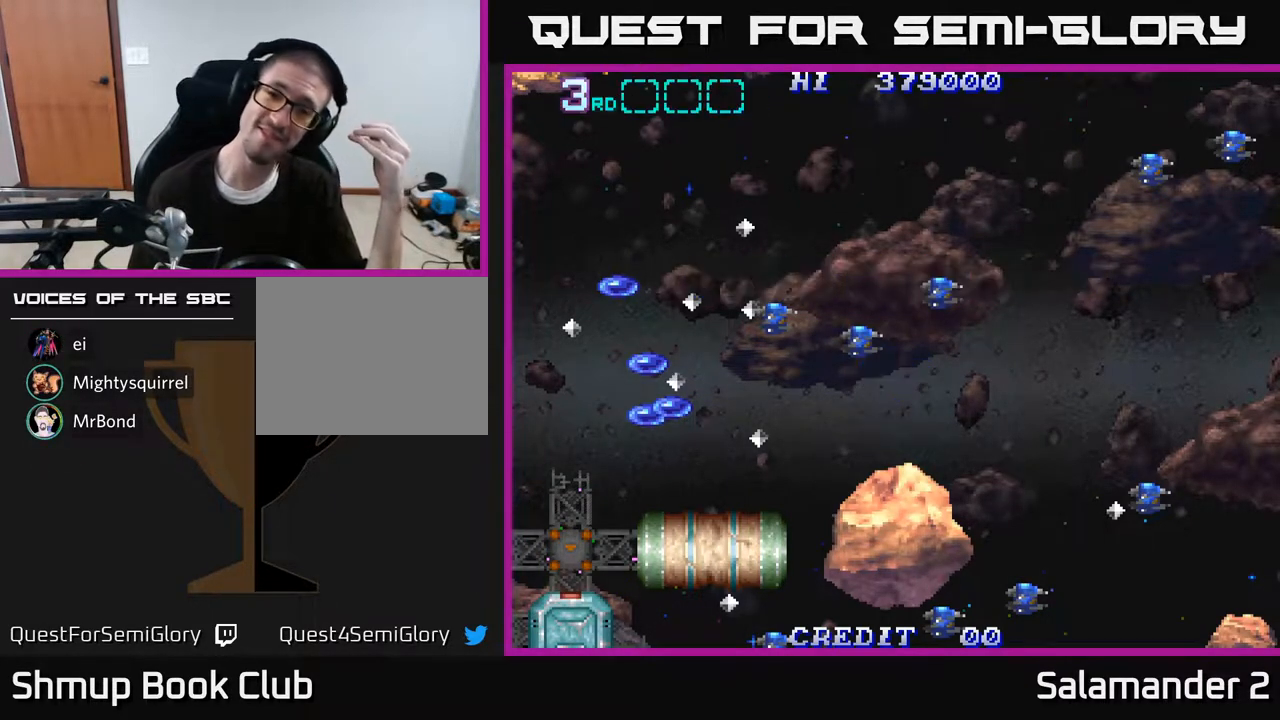
{"buttons": ["A"], "right_stick": "center", "events": [[50, "A", "down"], [67, "X", "down"], [150, "X", "up"], [167, "A", "up"], [217, "A", "down"], [217, "X", "down"], [333, "A", "up"], [333, "X", "up"], [383, "A", "down"], [383, "X", "down"], [500, "X", "up"]]}
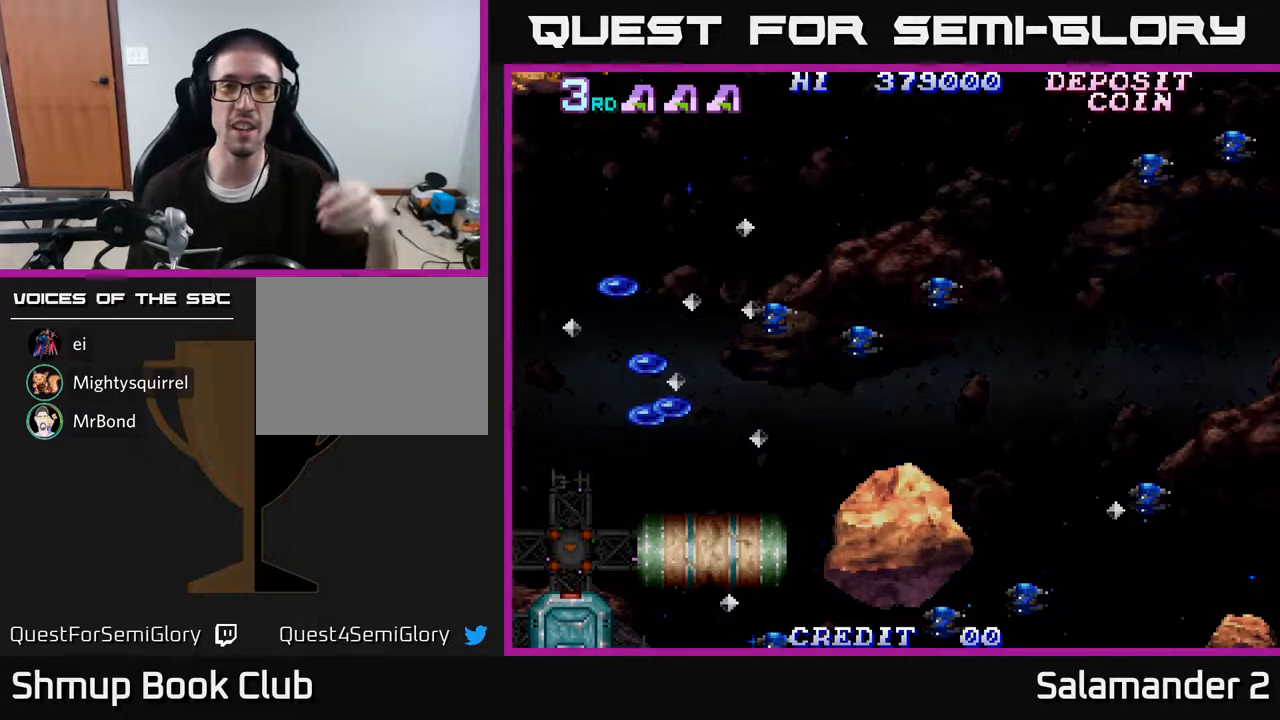
{"buttons": ["A", "X"], "right_stick": "center", "events": [[83, "X", "down"], [217, "X", "up"], [250, "A", "up"], [283, "A", "down"], [300, "X", "down"], [417, "X", "up"], [483, "X", "down"]]}
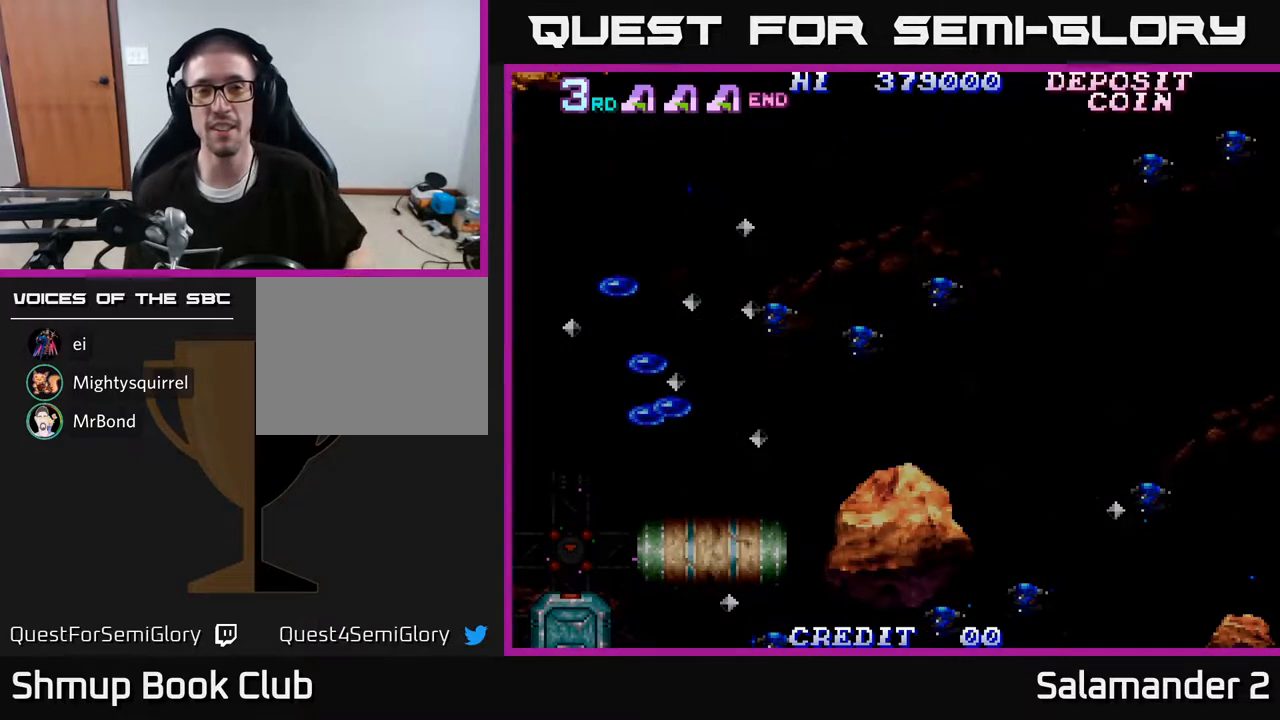
{"buttons": ["A", "X"], "right_stick": "center", "events": [[100, "X", "up"], [117, "A", "up"], [133, "A", "down"], [167, "X", "down"], [267, "X", "up"], [283, "A", "up"], [333, "A", "down"], [350, "X", "down"], [450, "A", "up"], [450, "X", "up"], [500, "A", "down"], [500, "X", "down"]]}
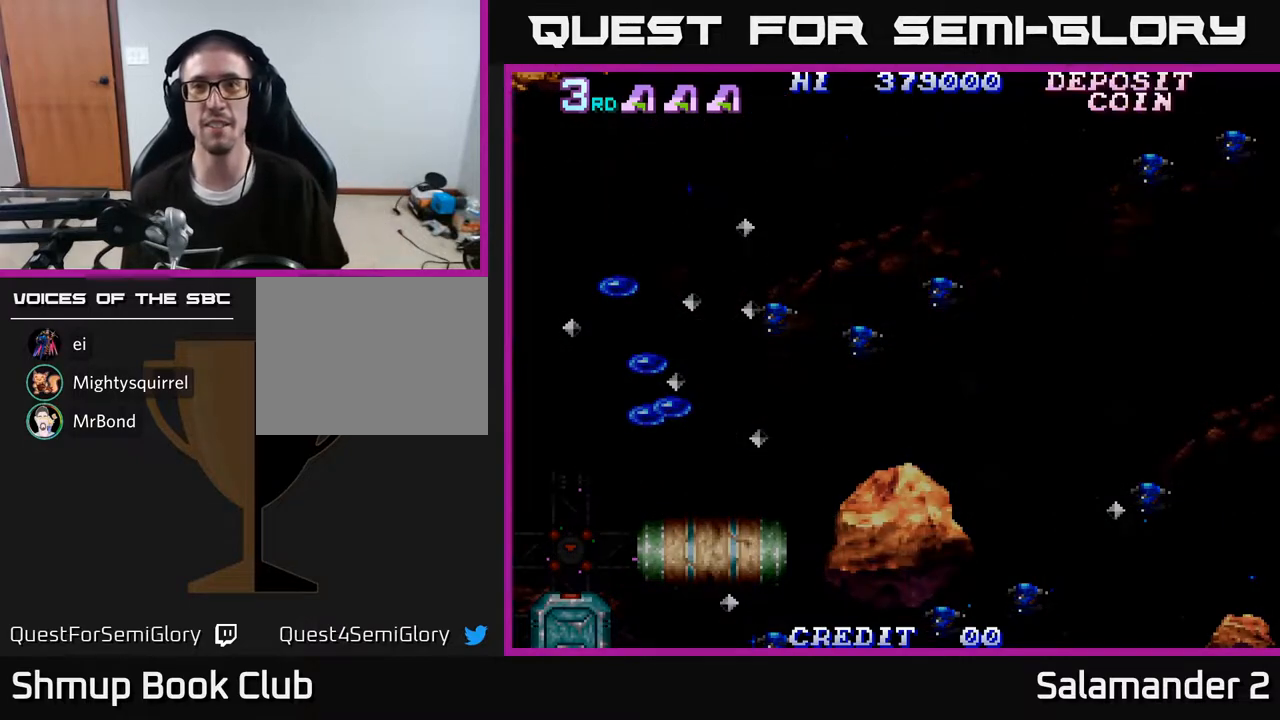
{"buttons": [], "right_stick": "center", "events": [[83, "X", "up"], [117, "A", "up"], [183, "A", "down"], [200, "X", "down"], [283, "A", "up"], [283, "X", "up"], [367, "A", "down"], [367, "X", "down"], [433, "X", "up"], [467, "A", "up"]]}
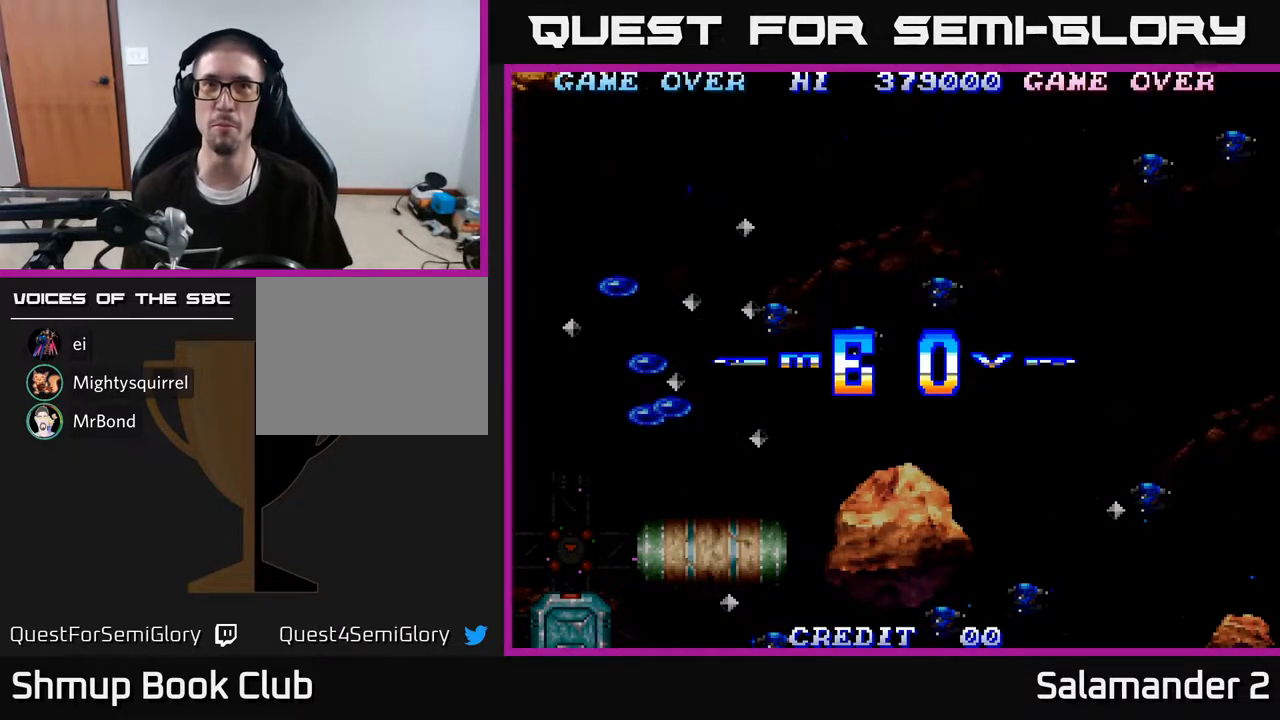
{"buttons": [], "right_stick": "center", "events": [[33, "A", "down"], [33, "X", "down"], [100, "X", "up"], [117, "A", "up"], [200, "A", "down"], [200, "X", "down"], [267, "X", "up"], [283, "A", "up"], [350, "A", "down"], [367, "X", "down"], [417, "X", "up"], [467, "A", "up"]]}
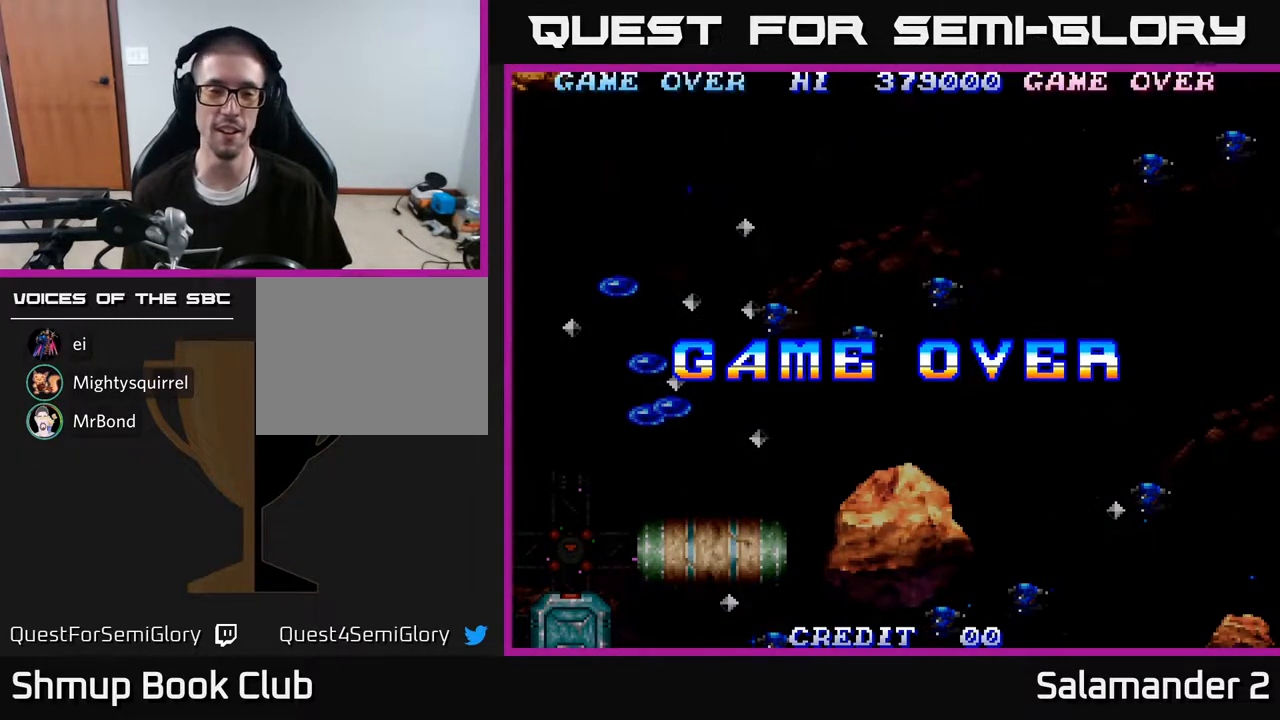
{"buttons": [], "right_stick": "center", "events": [[67, "A", "down"], [133, "X", "down"], [167, "A", "up"], [167, "X", "up"], [233, "X", "down"], [250, "A", "down"], [350, "X", "up"], [367, "A", "up"], [433, "A", "down"], [433, "X", "down"], [500, "A", "up"], [500, "X", "up"]]}
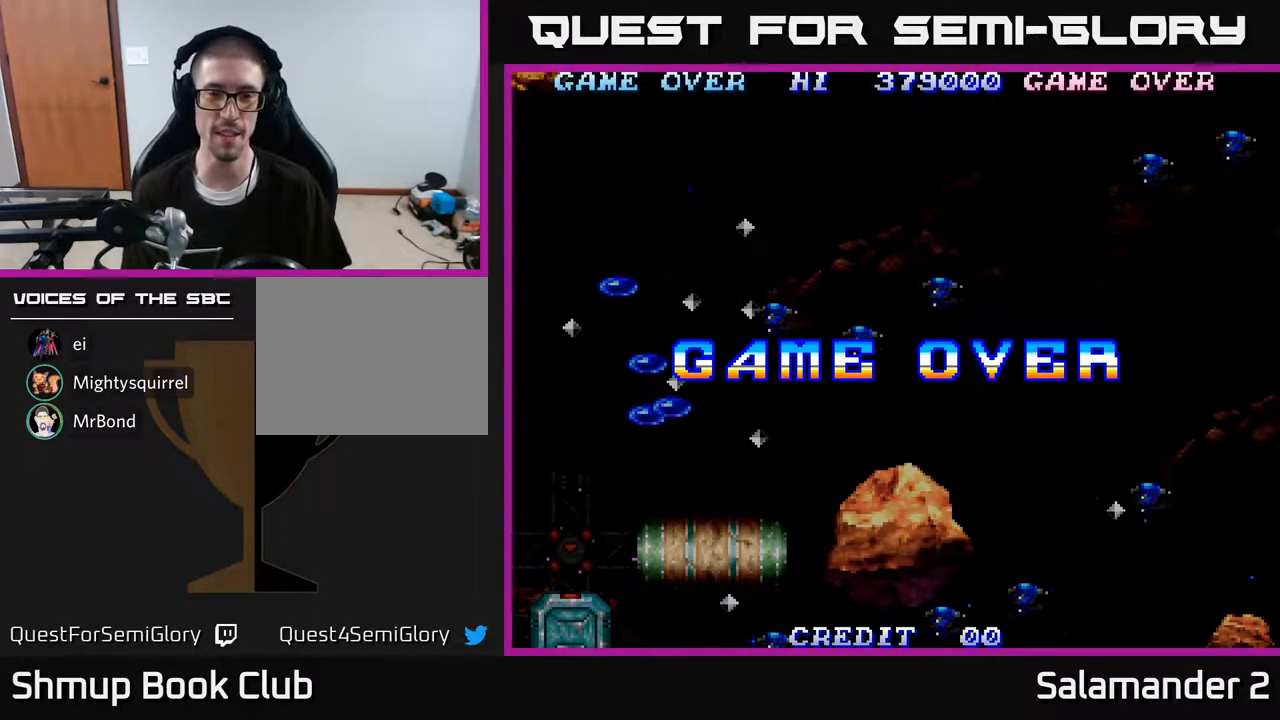
{"buttons": ["A", "X"], "right_stick": "center", "events": [[83, "A", "down"], [83, "X", "down"], [150, "X", "up"], [167, "A", "up"], [233, "A", "down"], [233, "X", "down"], [333, "X", "up"], [350, "A", "up"], [367, "A", "down"], [400, "X", "down"]]}